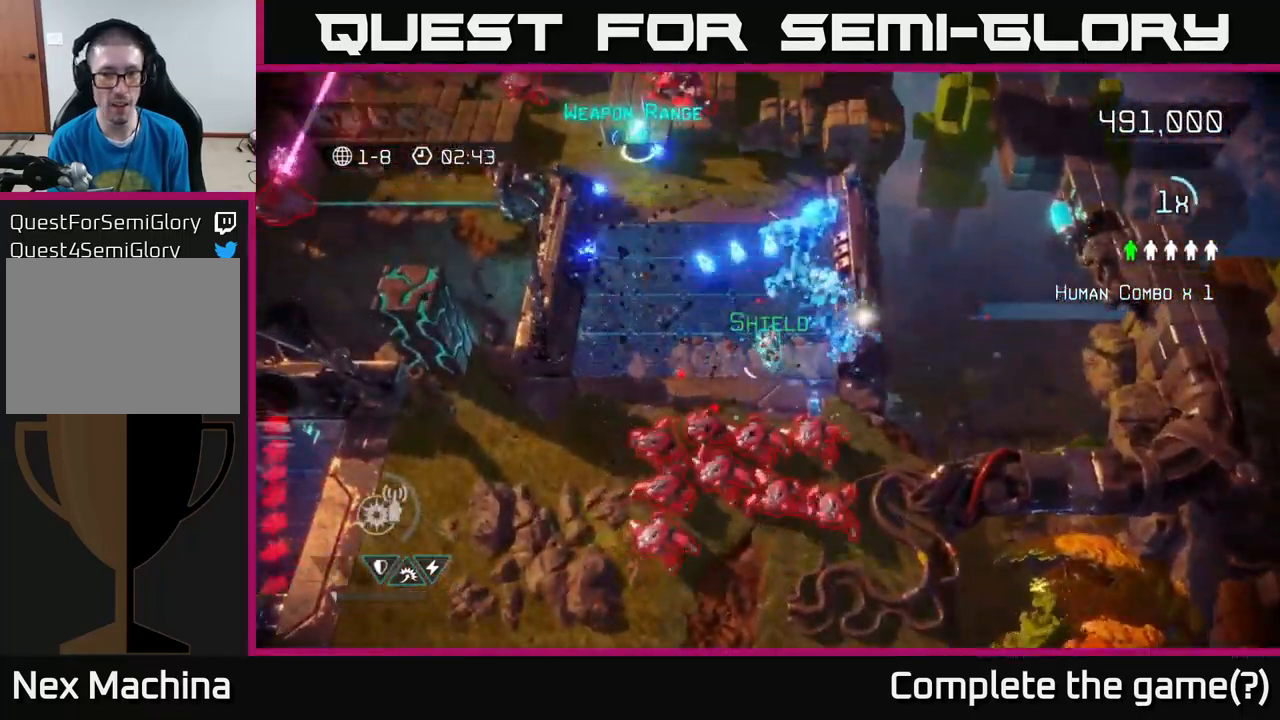
Gameplay with a controller (Xbox layout); each line is a JSON object with the inputs held at the frame after it. "events" lists button and stick changes between this image and that frame as [ms after this image, input, new state], when the widget could be followed in between.
{"buttons": [], "left_stick": "up-left", "right_stick": "up-left", "events": []}
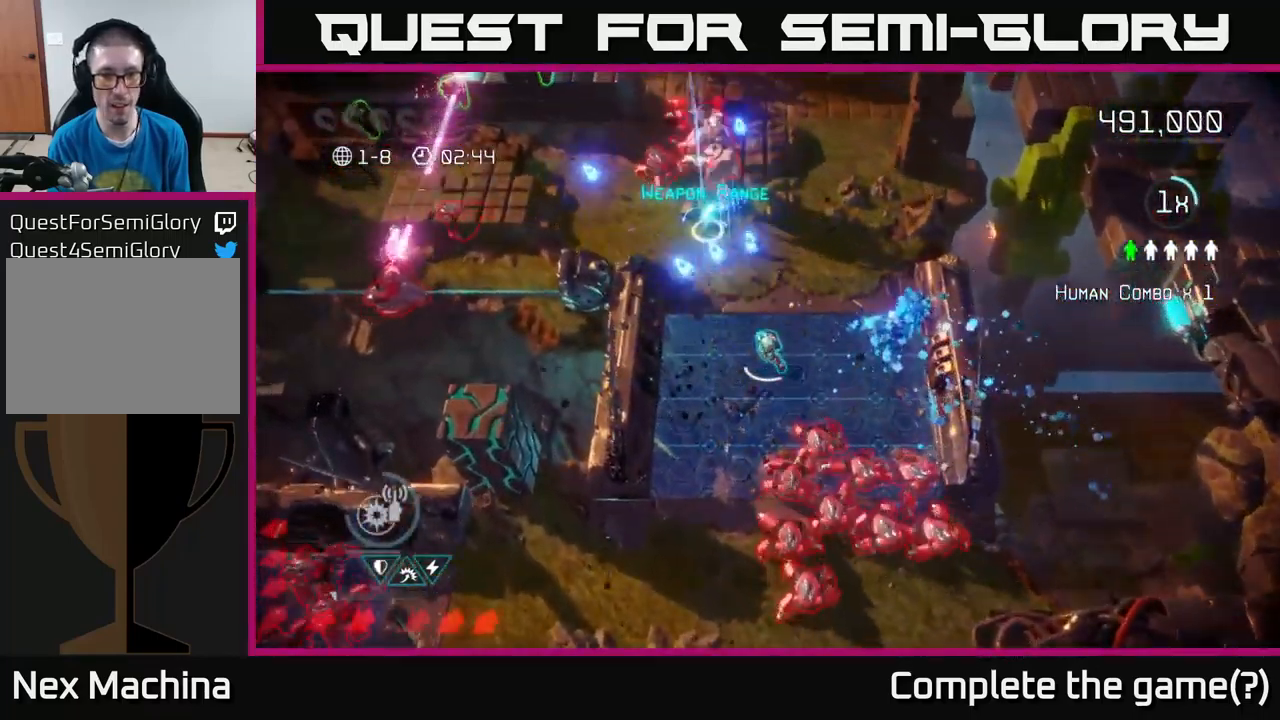
{"buttons": [], "left_stick": "up-left", "right_stick": "up-left", "events": []}
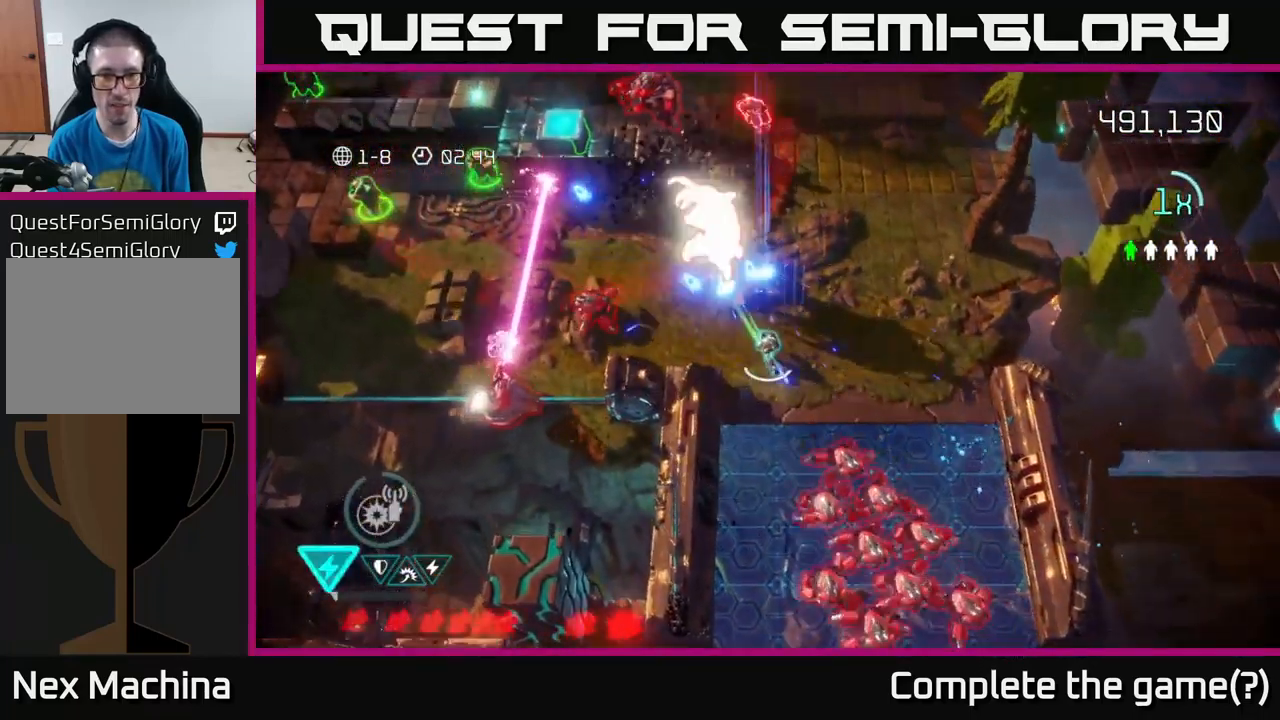
{"buttons": [], "left_stick": "up", "right_stick": "left", "events": [[217, "left_stick", "up-right"], [300, "right_stick", "left"], [450, "left_stick", "up"]]}
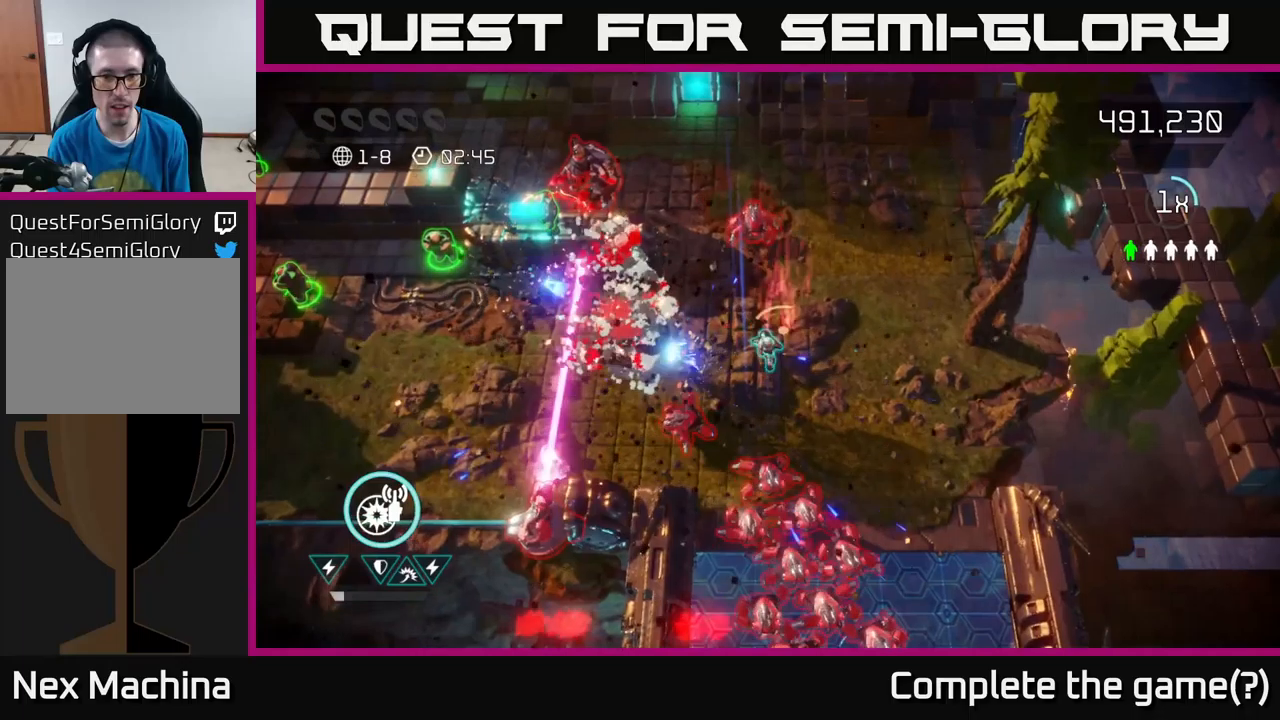
{"buttons": [], "left_stick": "left", "right_stick": "left", "events": [[150, "left_stick", "left"], [200, "L2", "down"], [300, "L2", "up"]]}
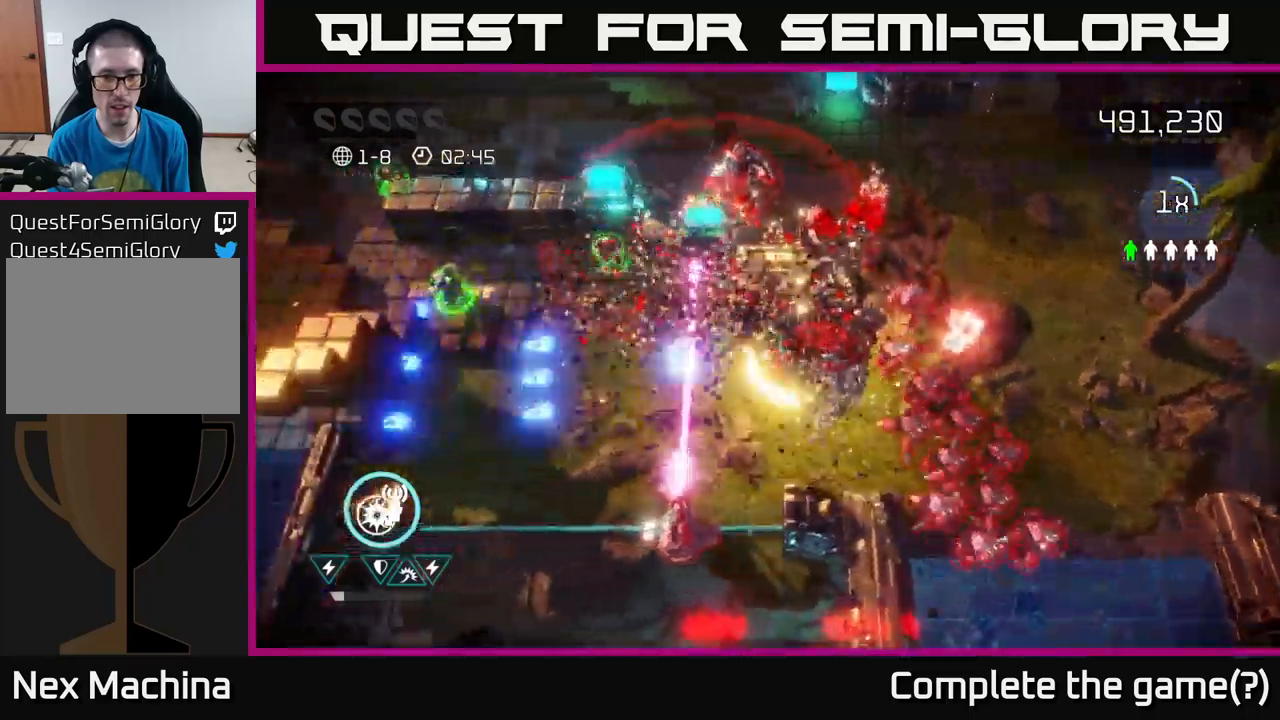
{"buttons": [], "left_stick": "up-right", "right_stick": "up-right", "events": [[33, "left_stick", "up-right"], [83, "right_stick", "up"], [183, "left_stick", "up"], [266, "right_stick", "up-right"], [316, "L2", "down"], [350, "left_stick", "up-right"], [466, "L2", "up"]]}
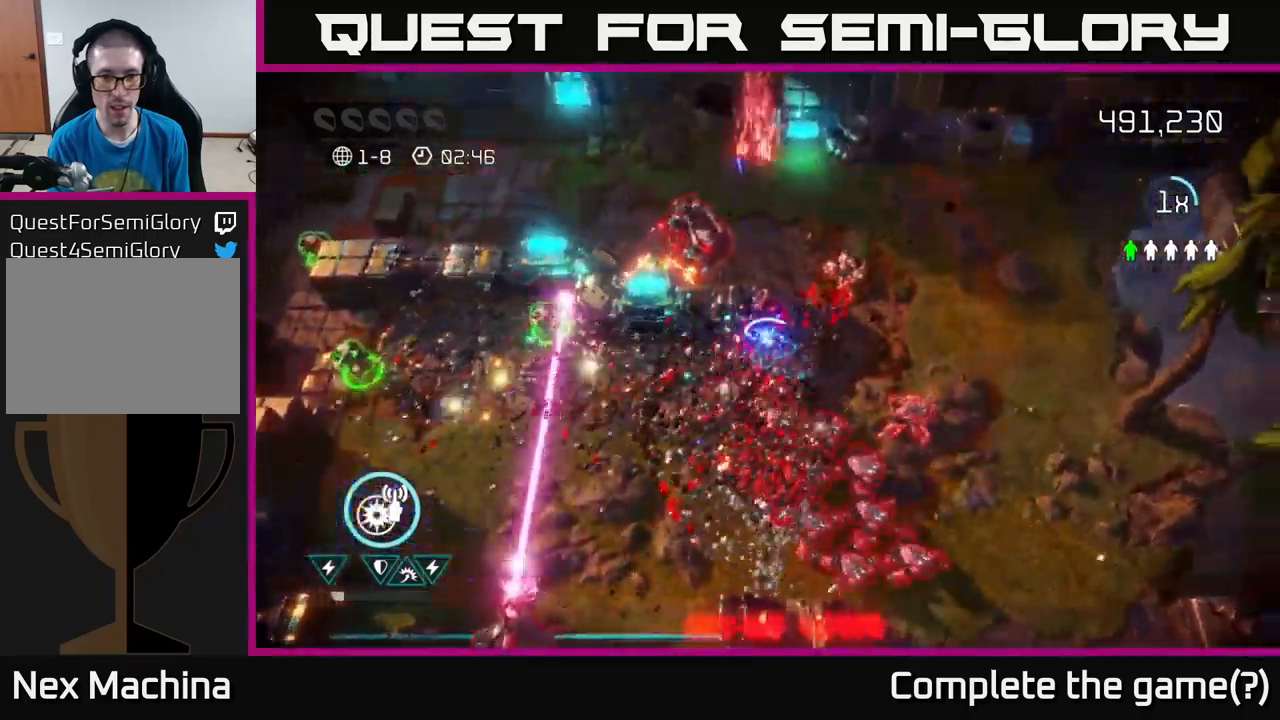
{"buttons": [], "left_stick": "right", "right_stick": "left", "events": [[100, "right_stick", "up-left"], [216, "right_stick", "left"], [250, "left_stick", "right"], [316, "L2", "down"], [466, "L2", "up"]]}
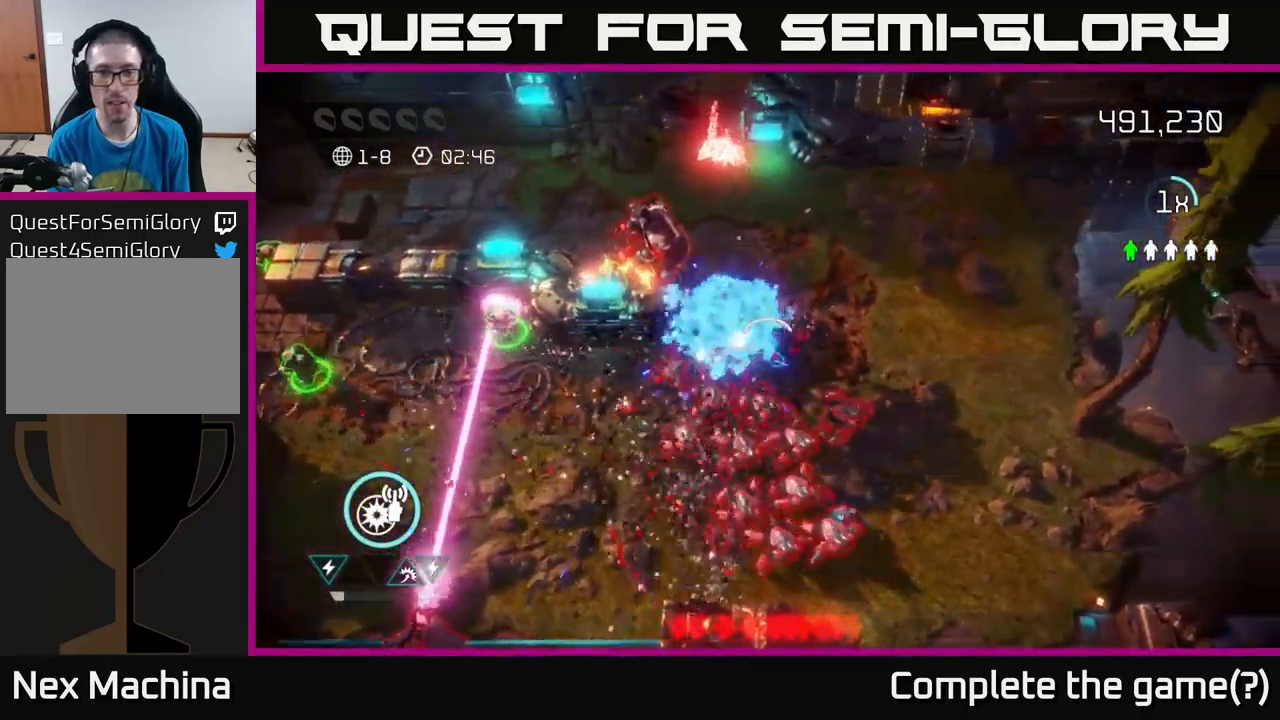
{"buttons": [], "left_stick": "up", "right_stick": "left", "events": [[16, "L2", "down"], [83, "L2", "up"], [150, "L2", "down"], [216, "left_stick", "up-right"], [250, "L2", "up"], [366, "left_stick", "up"]]}
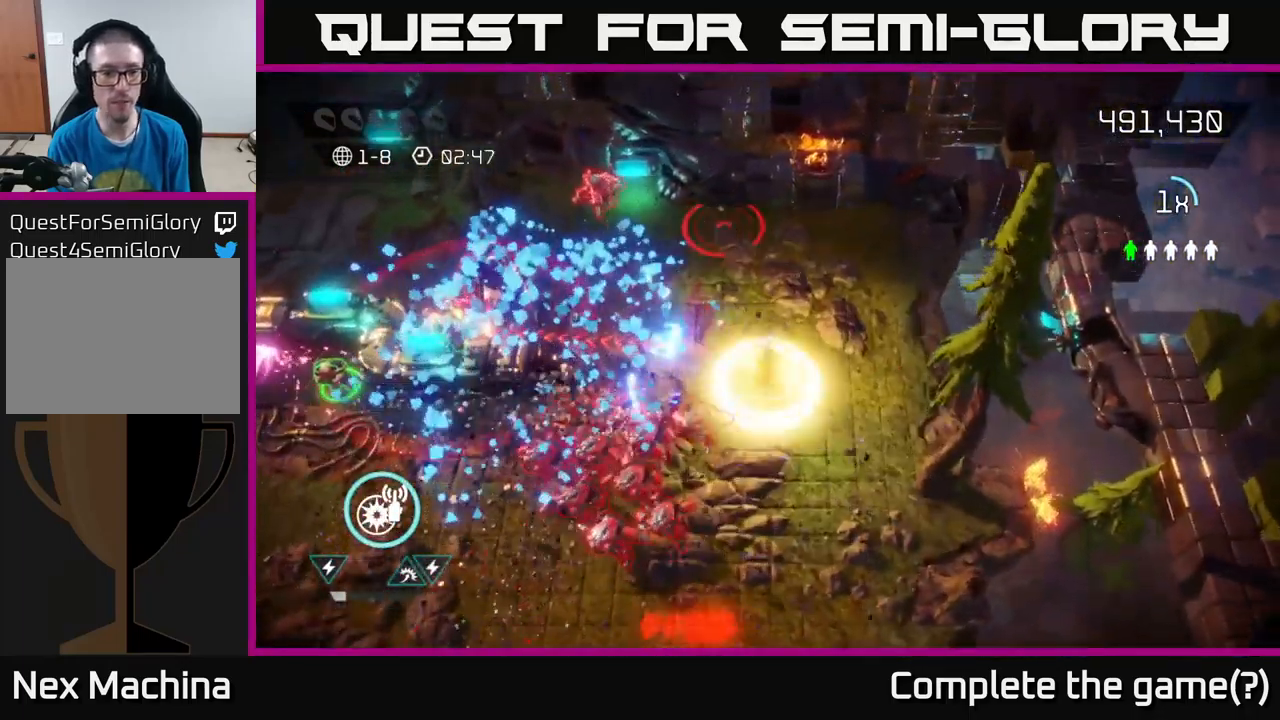
{"buttons": [], "left_stick": "down-right", "right_stick": "left", "events": [[16, "R2", "down"], [150, "left_stick", "up-right"], [166, "R2", "up"], [316, "left_stick", "right"], [433, "left_stick", "down-right"]]}
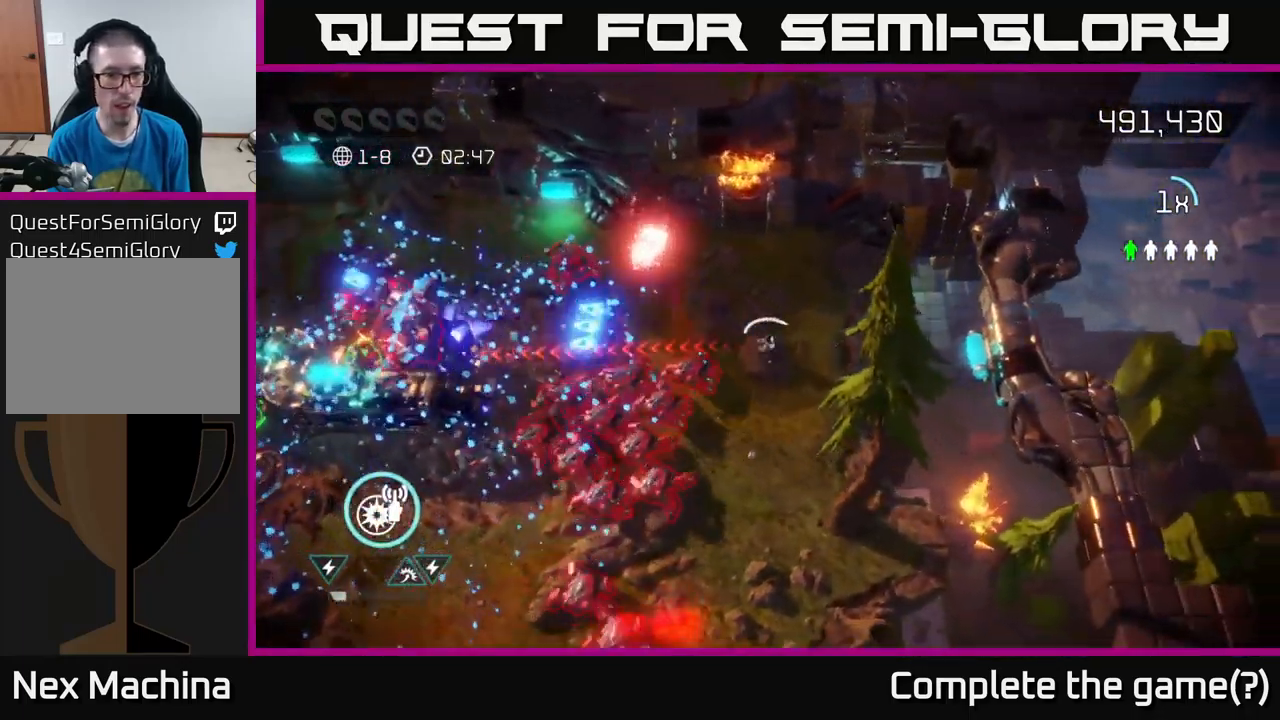
{"buttons": [], "left_stick": "down-right", "right_stick": "down-left", "events": [[66, "R2", "down"], [216, "R2", "up"], [283, "right_stick", "down-left"]]}
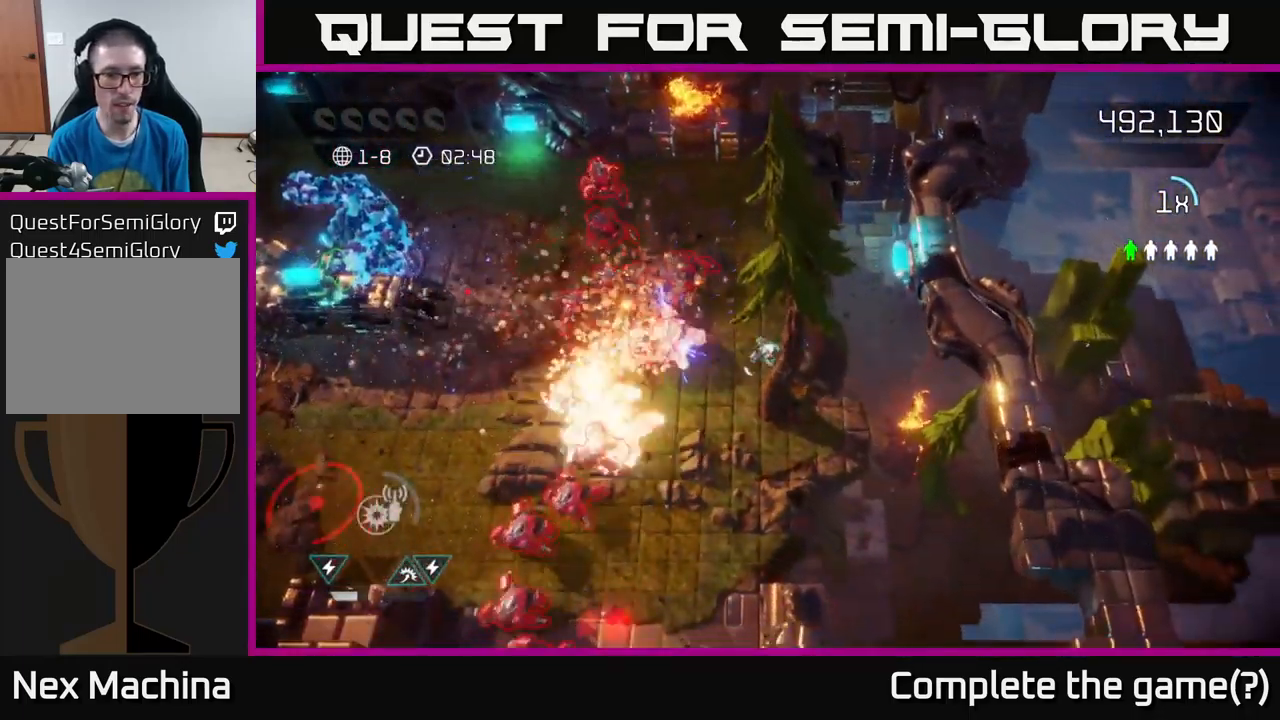
{"buttons": [], "left_stick": "down", "right_stick": "down-left", "events": [[233, "left_stick", "down"]]}
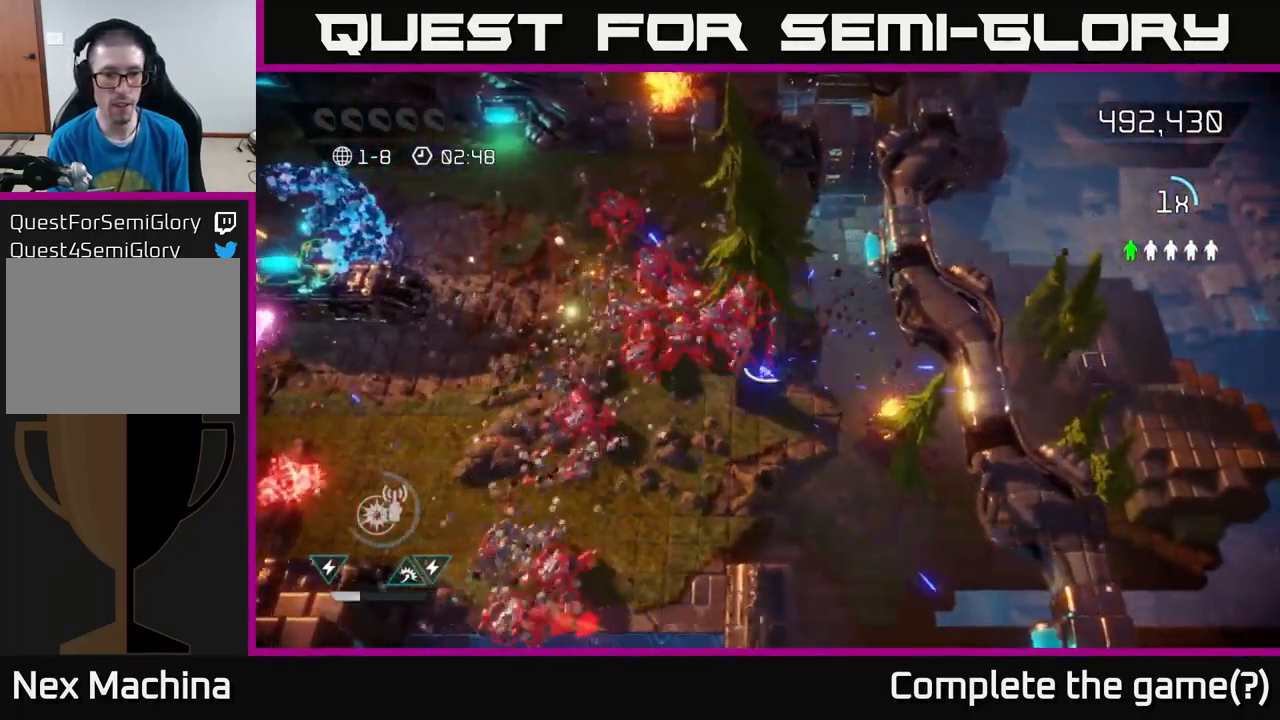
{"buttons": ["L2"], "left_stick": "down-left", "right_stick": "up", "events": [[16, "left_stick", "down-left"], [50, "L2", "down"], [83, "right_stick", "up-left"], [200, "L2", "up"], [266, "L2", "down"], [383, "L2", "up"], [400, "right_stick", "up"], [500, "L2", "down"]]}
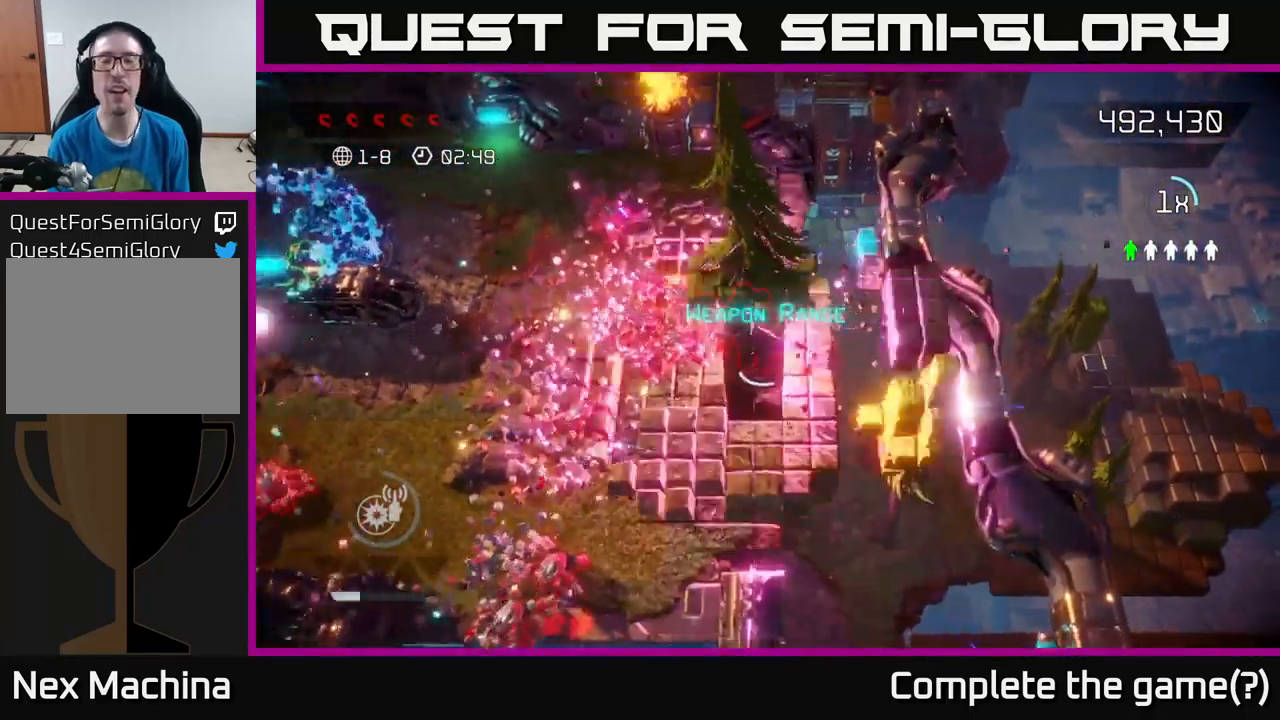
{"buttons": [], "left_stick": "down-left", "right_stick": "up-right", "events": [[83, "right_stick", "up-right"], [133, "L2", "up"], [300, "L2", "down"], [400, "L2", "up"]]}
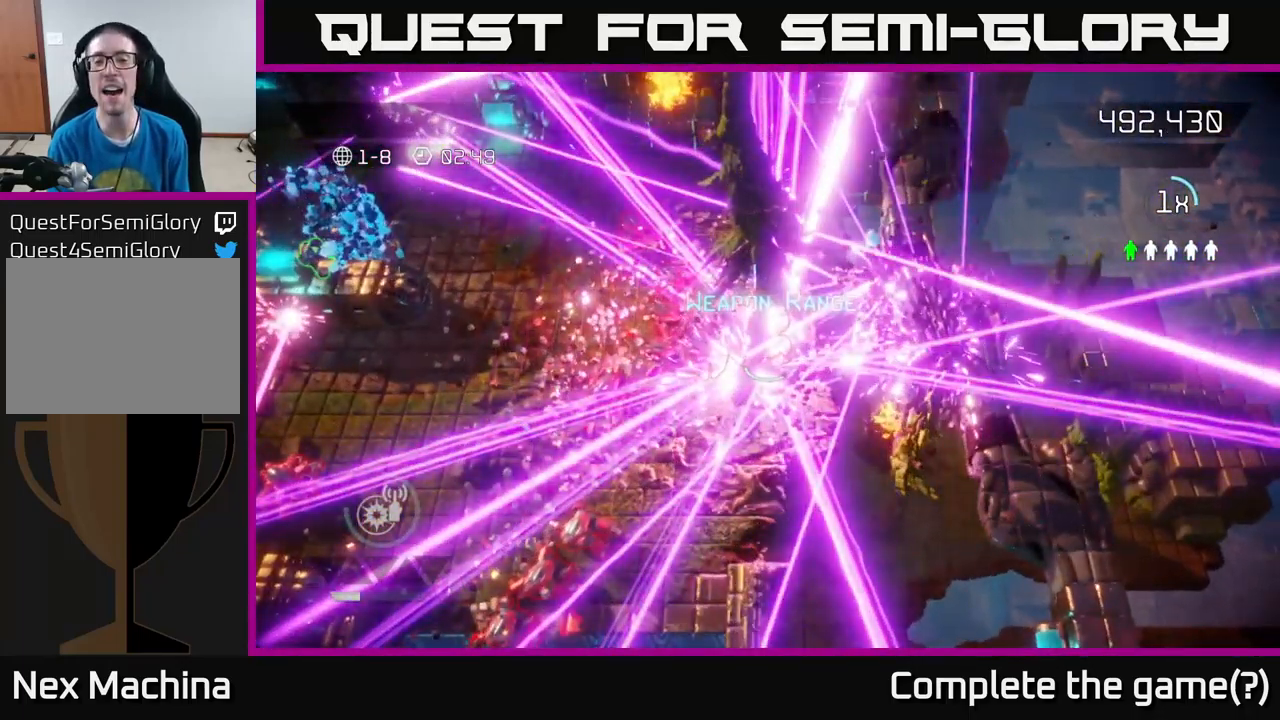
{"buttons": [], "left_stick": "center", "right_stick": "center", "events": [[50, "left_stick", "center"], [300, "right_stick", "center"]]}
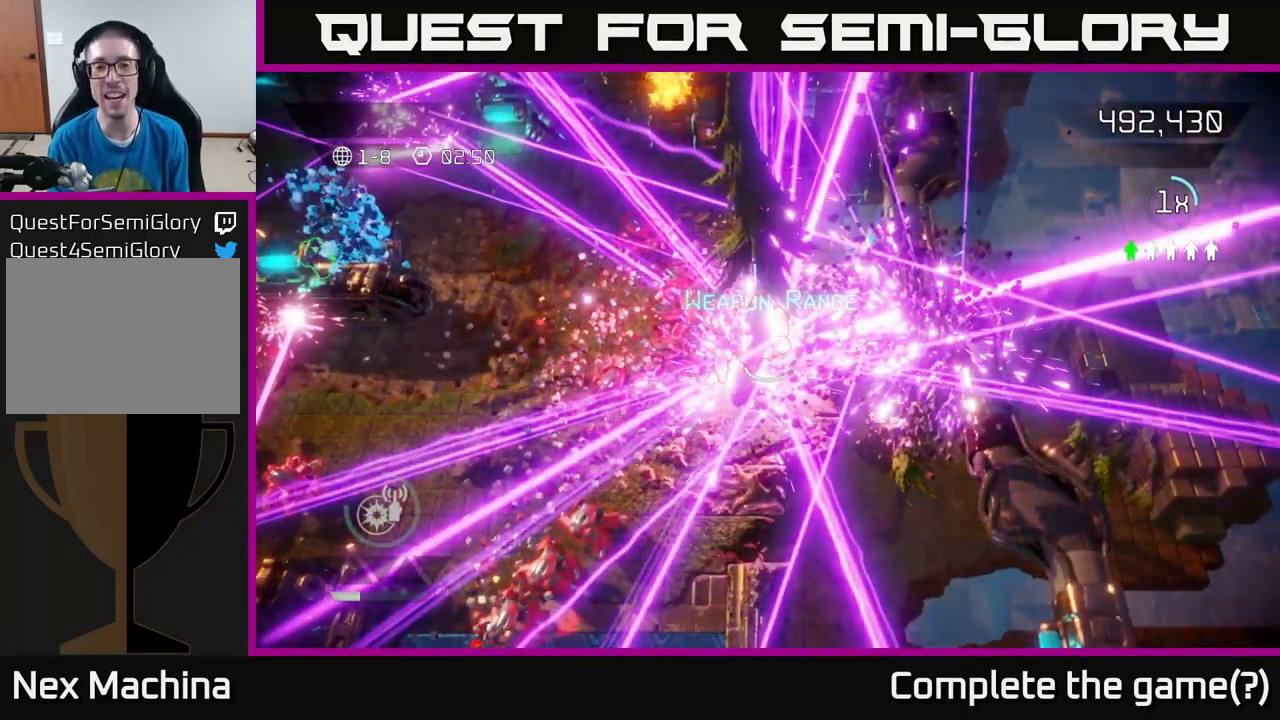
{"buttons": [], "left_stick": "center", "right_stick": "center", "events": []}
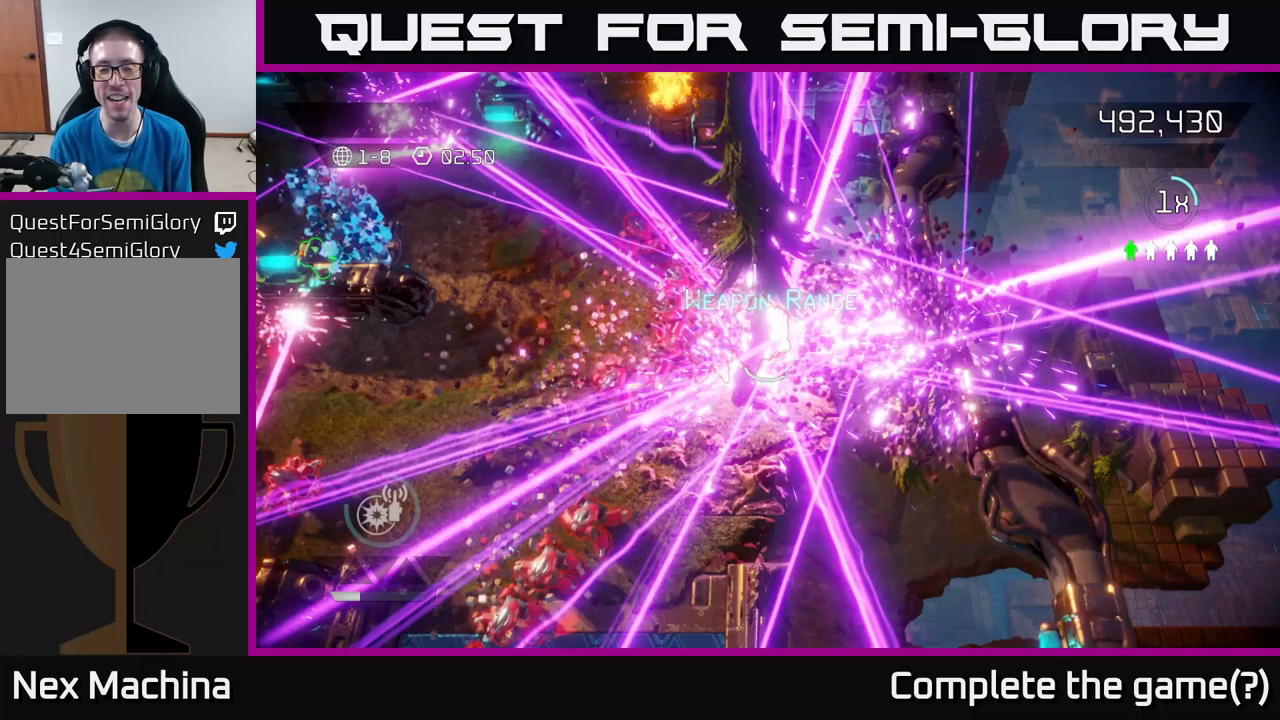
{"buttons": [], "left_stick": "center", "right_stick": "center", "events": []}
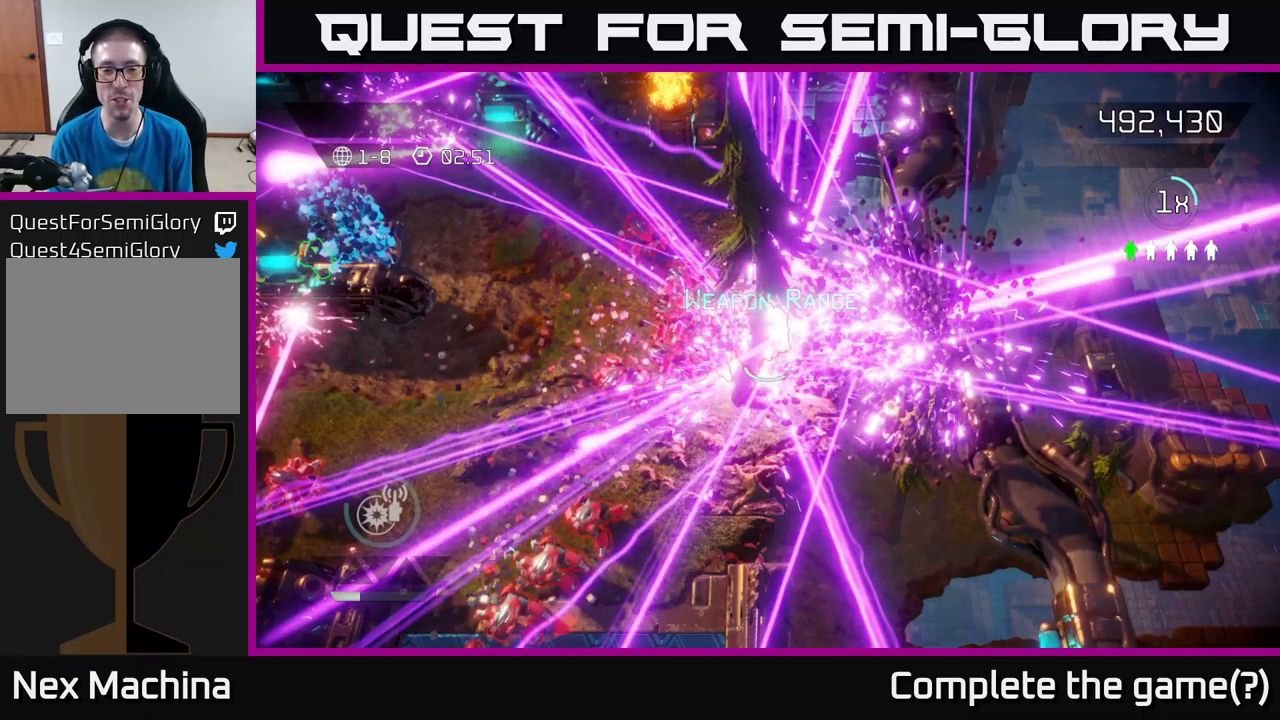
{"buttons": [], "left_stick": "center", "right_stick": "center", "events": []}
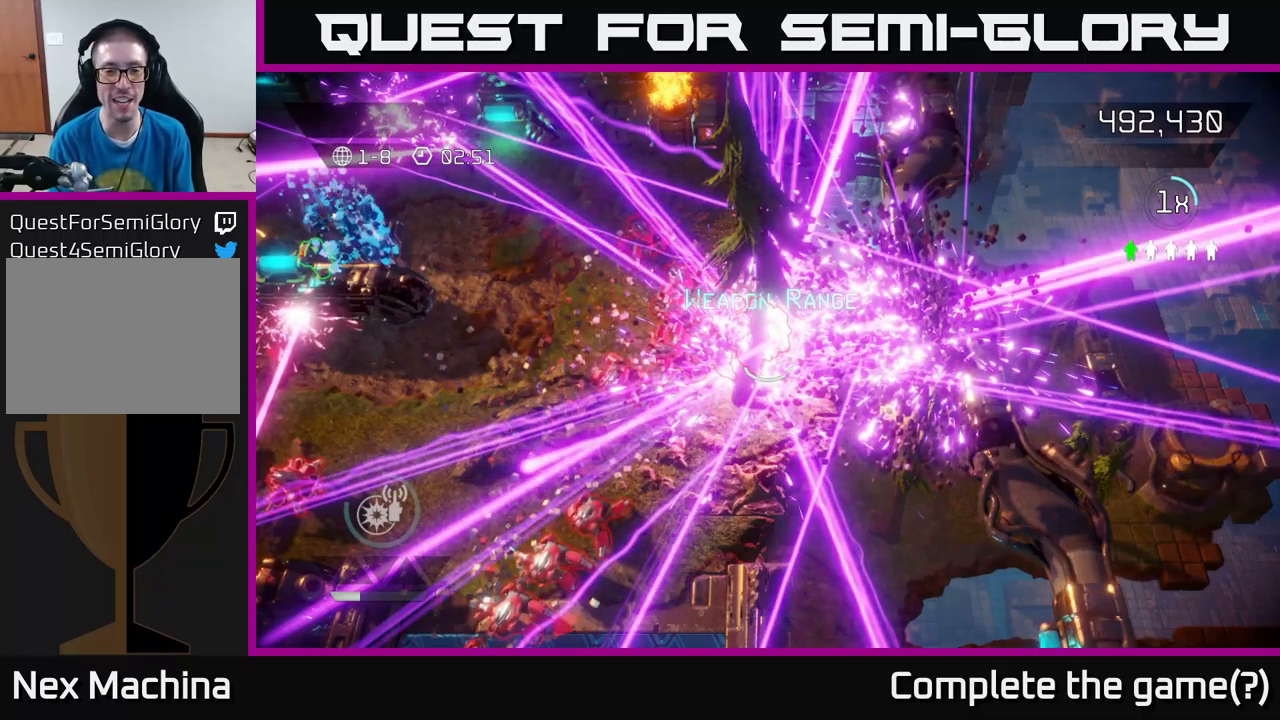
{"buttons": [], "left_stick": "center", "right_stick": "center", "events": []}
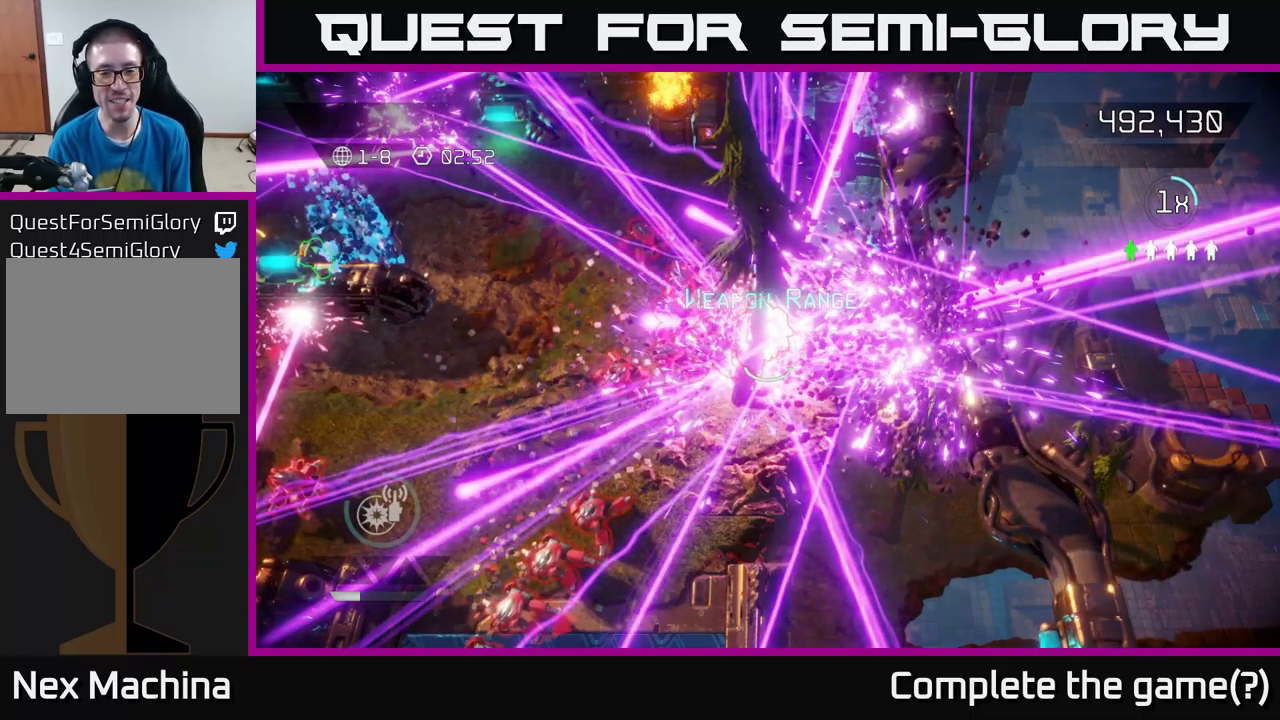
{"buttons": [], "left_stick": "center", "right_stick": "center", "events": []}
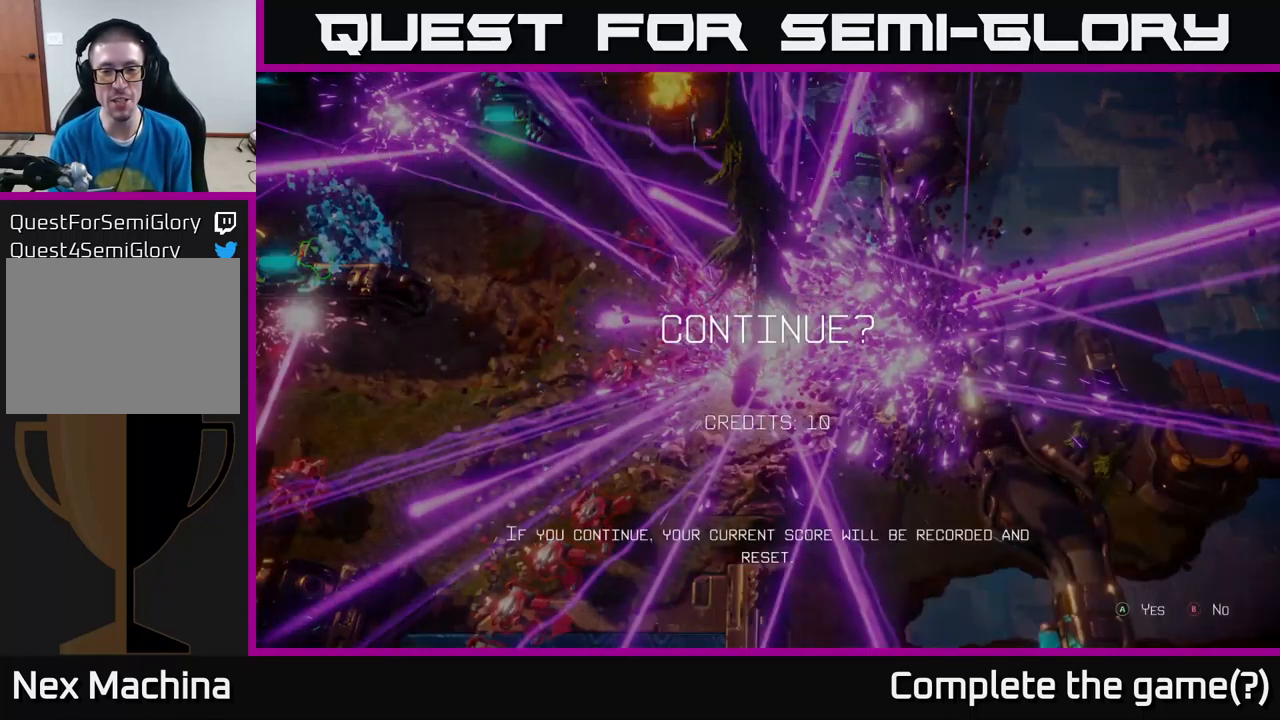
{"buttons": [], "left_stick": "center", "right_stick": "center", "events": []}
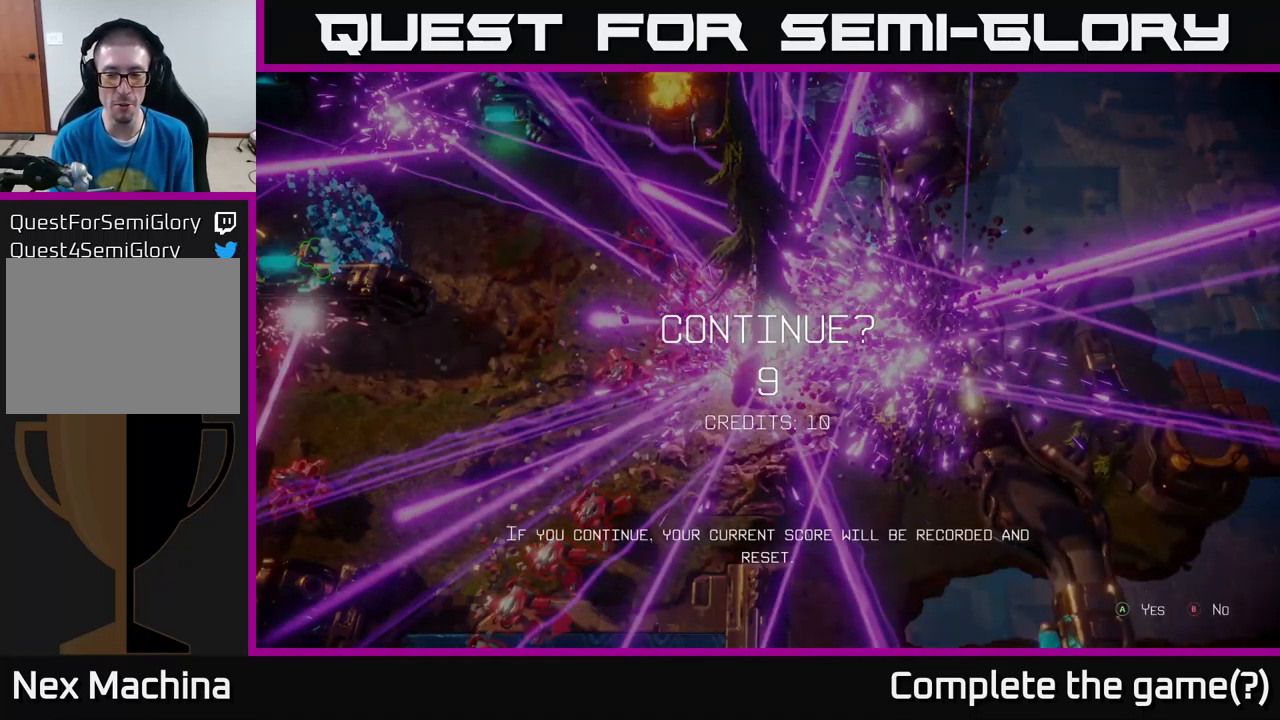
{"buttons": [], "left_stick": "center", "right_stick": "center", "events": [[167, "B", "down"], [350, "B", "up"]]}
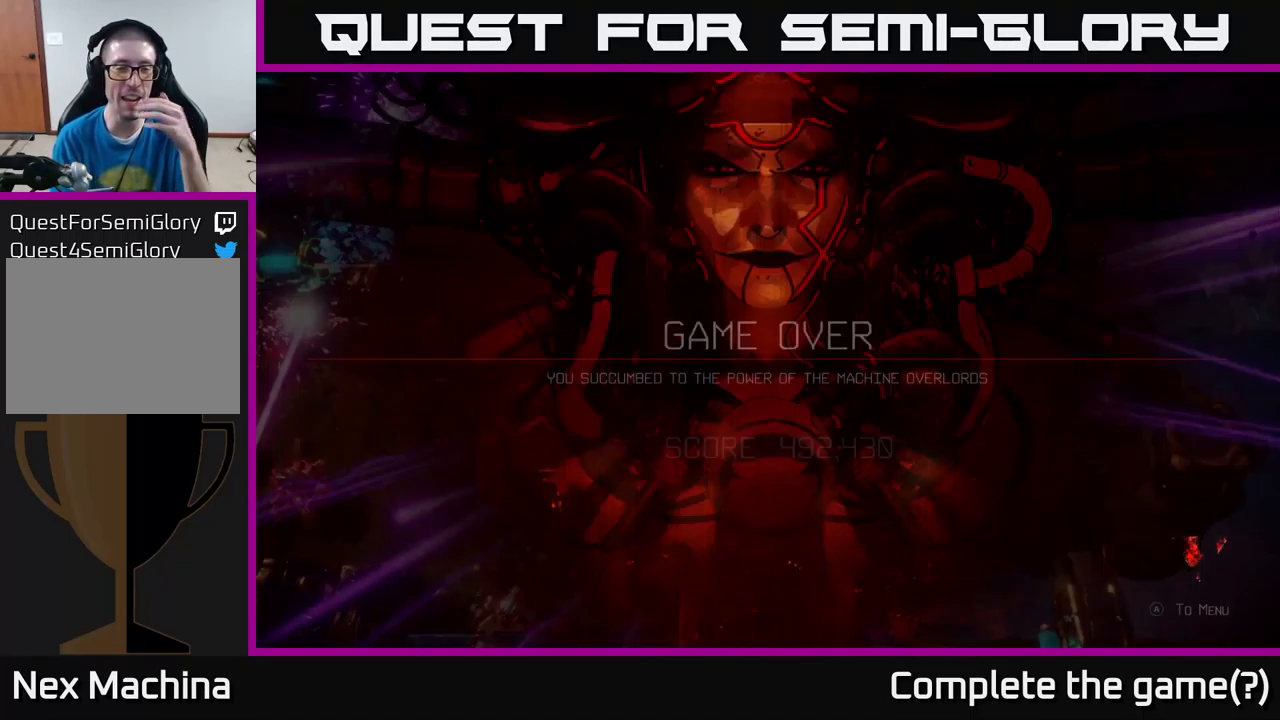
{"buttons": [], "left_stick": "center", "right_stick": "center", "events": []}
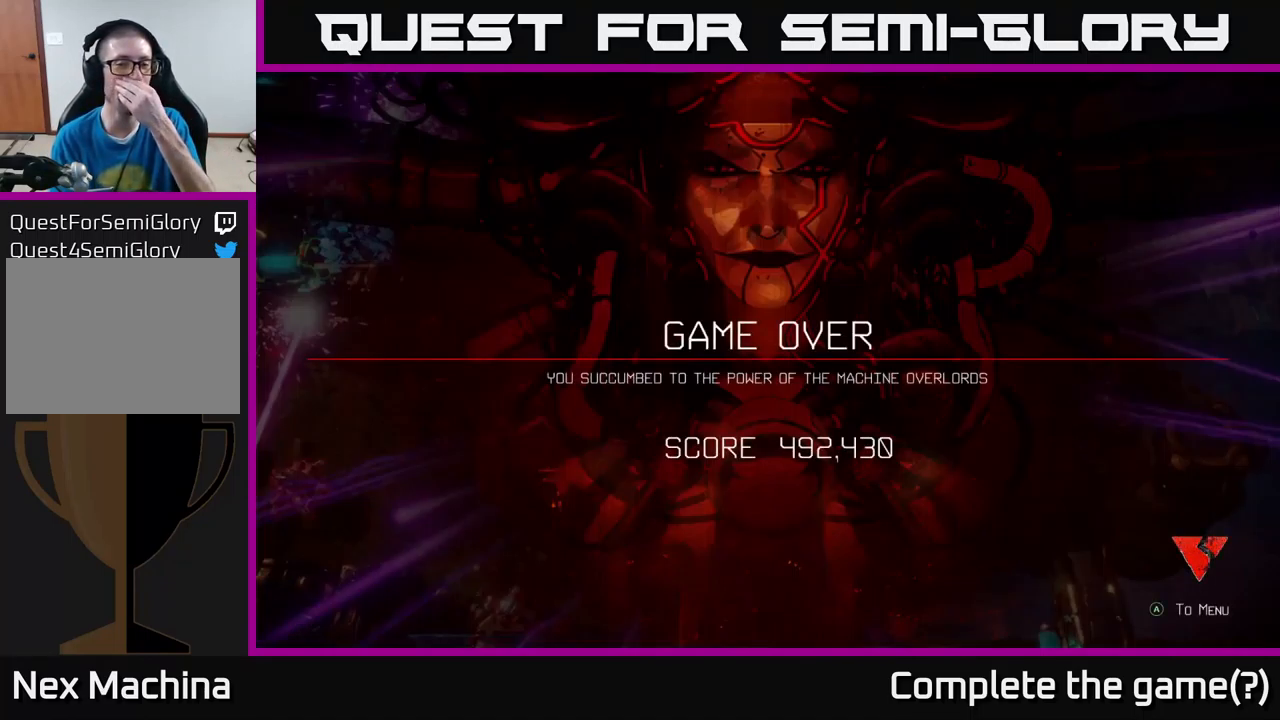
{"buttons": [], "left_stick": "center", "right_stick": "center", "events": []}
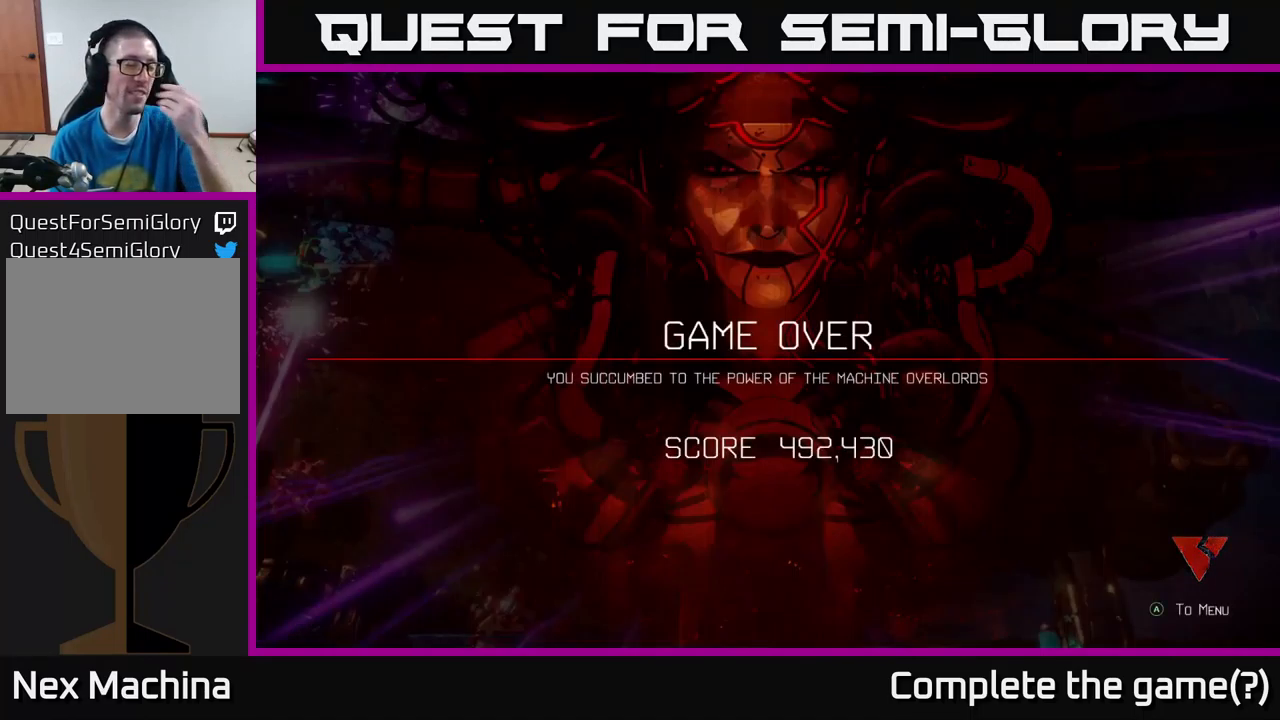
{"buttons": [], "left_stick": "center", "right_stick": "center", "events": []}
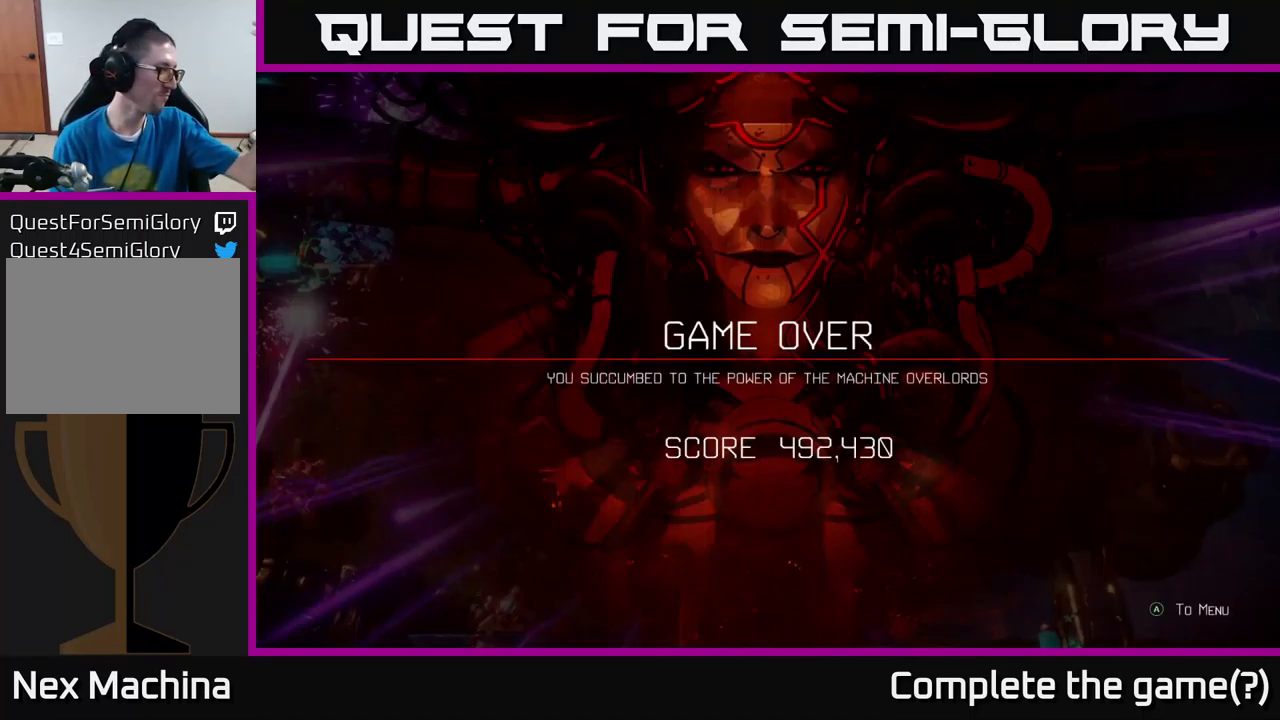
{"buttons": [], "left_stick": "center", "right_stick": "center", "events": []}
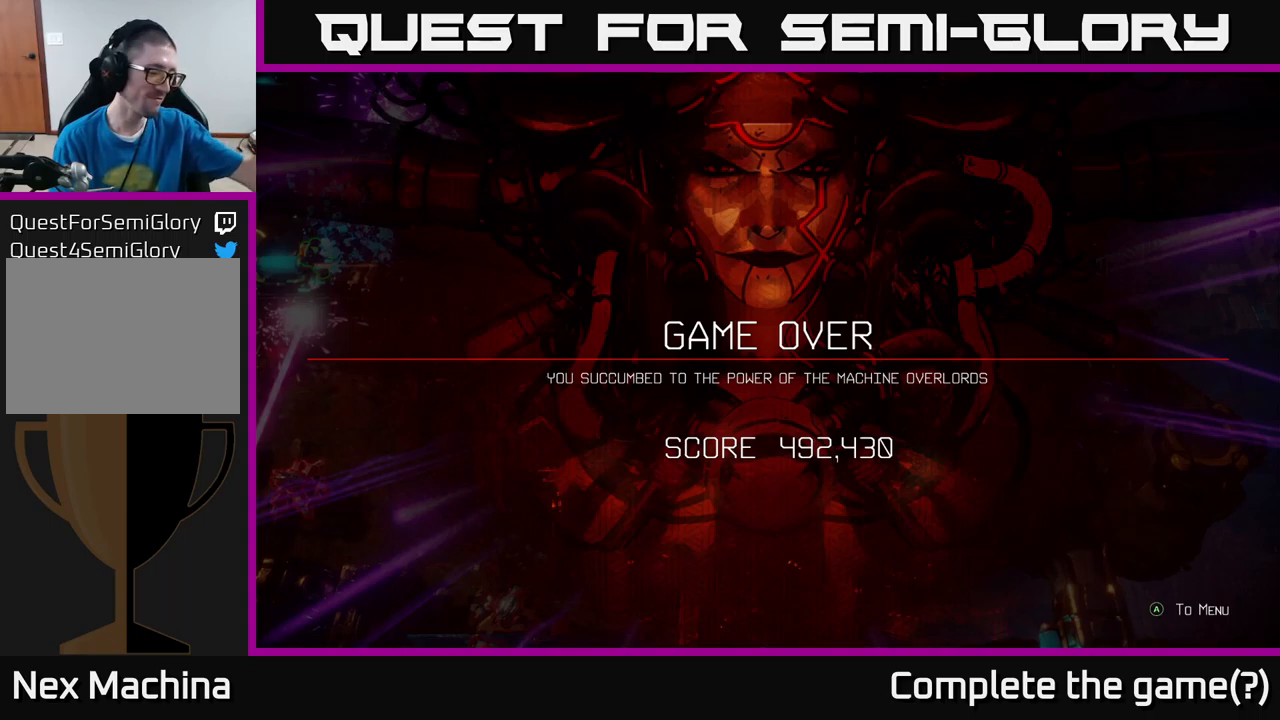
{"buttons": [], "left_stick": "center", "right_stick": "center", "events": []}
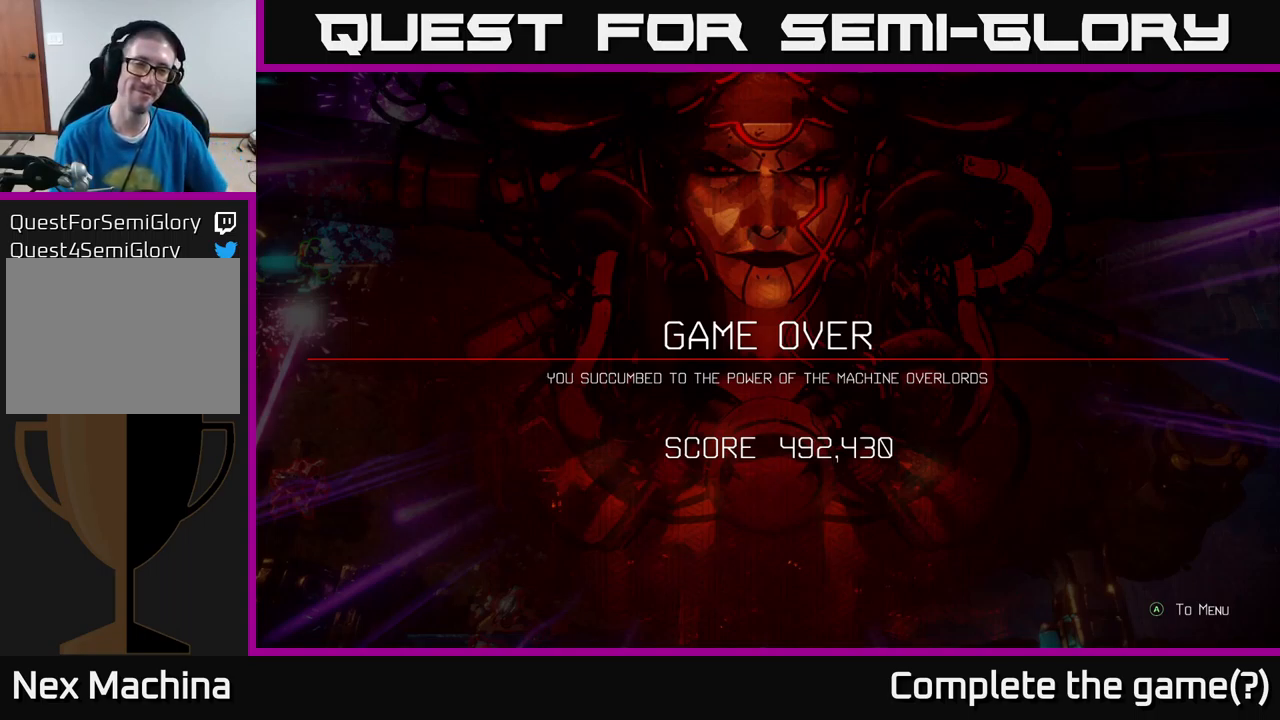
{"buttons": [], "left_stick": "center", "right_stick": "center", "events": []}
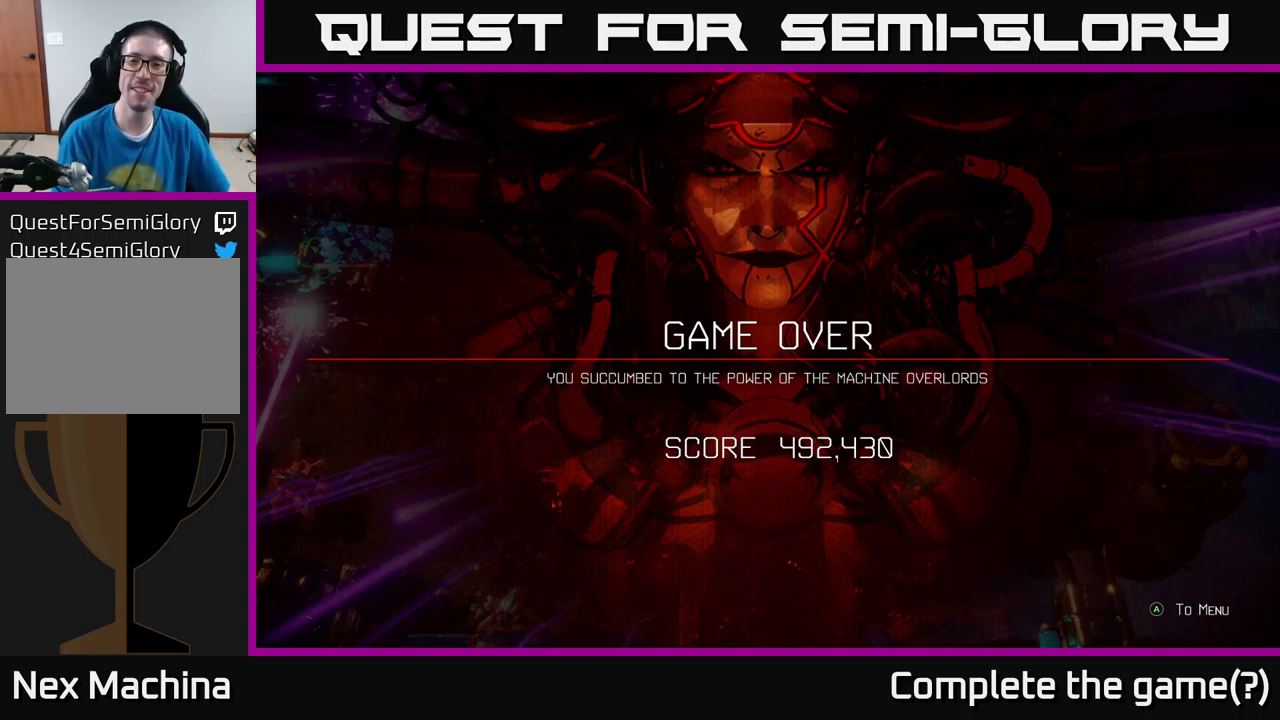
{"buttons": [], "left_stick": "center", "right_stick": "center", "events": []}
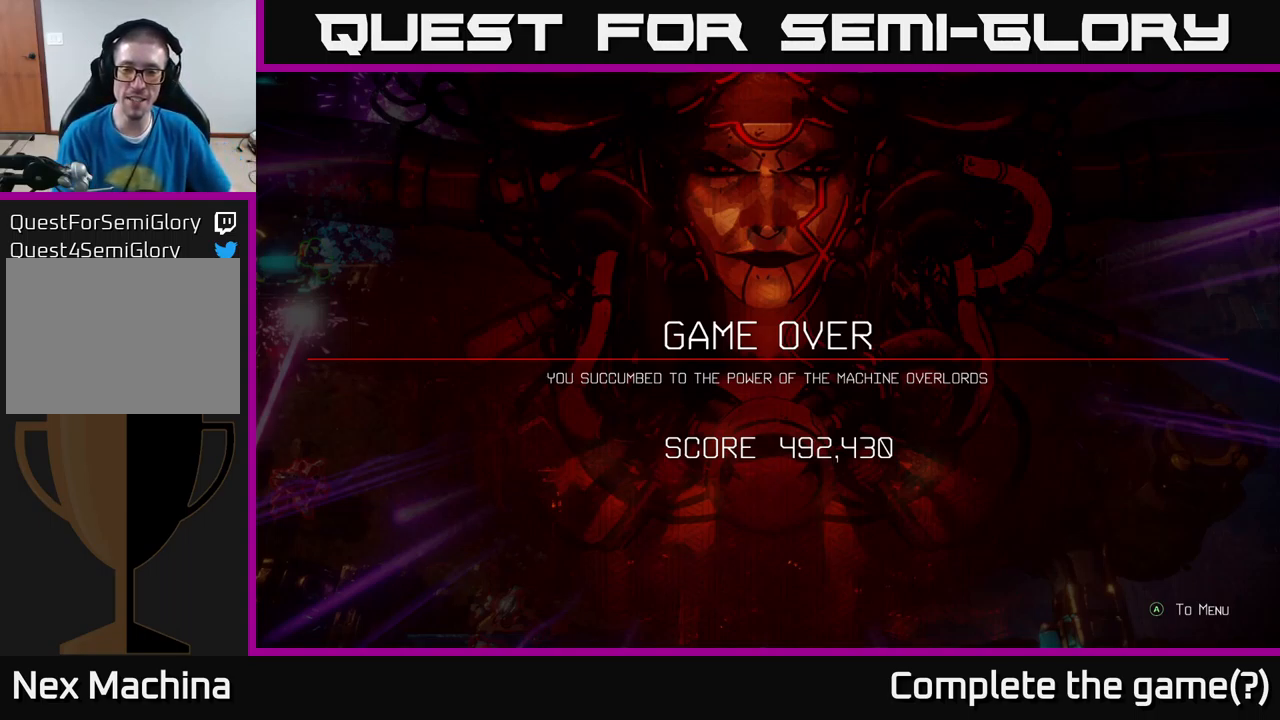
{"buttons": [], "left_stick": "center", "right_stick": "center", "events": []}
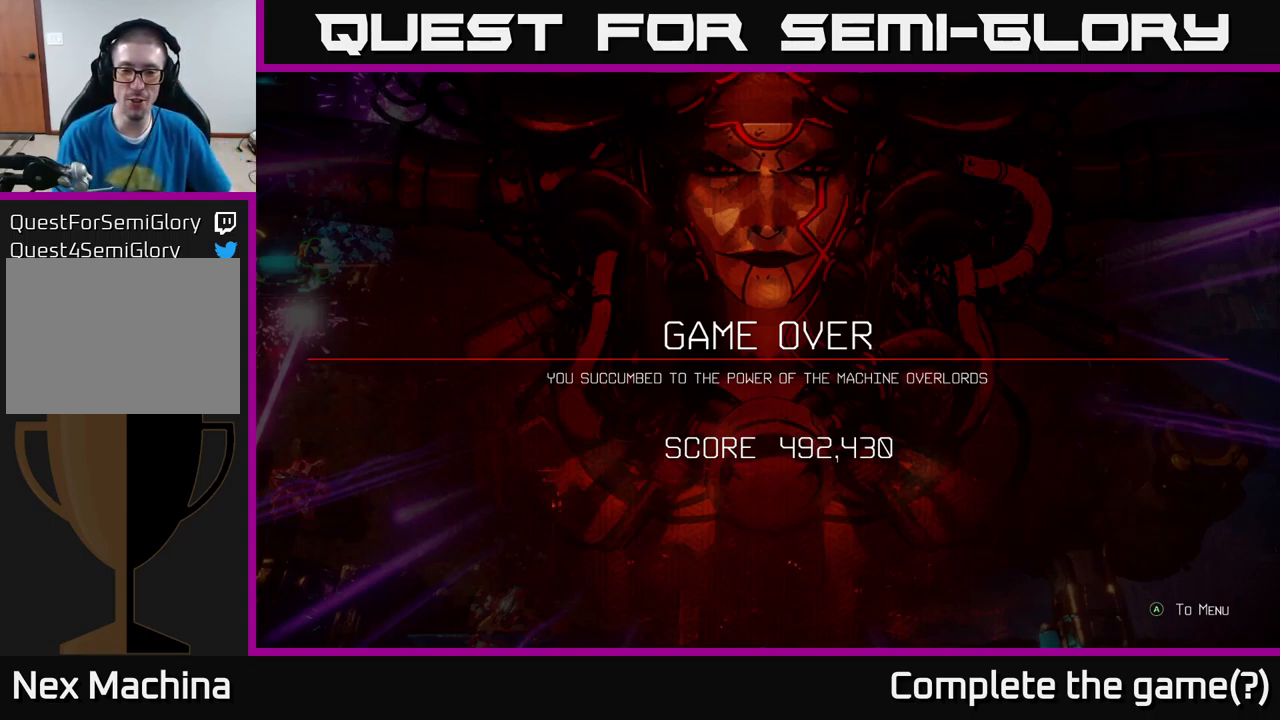
{"buttons": [], "left_stick": "center", "right_stick": "center", "events": []}
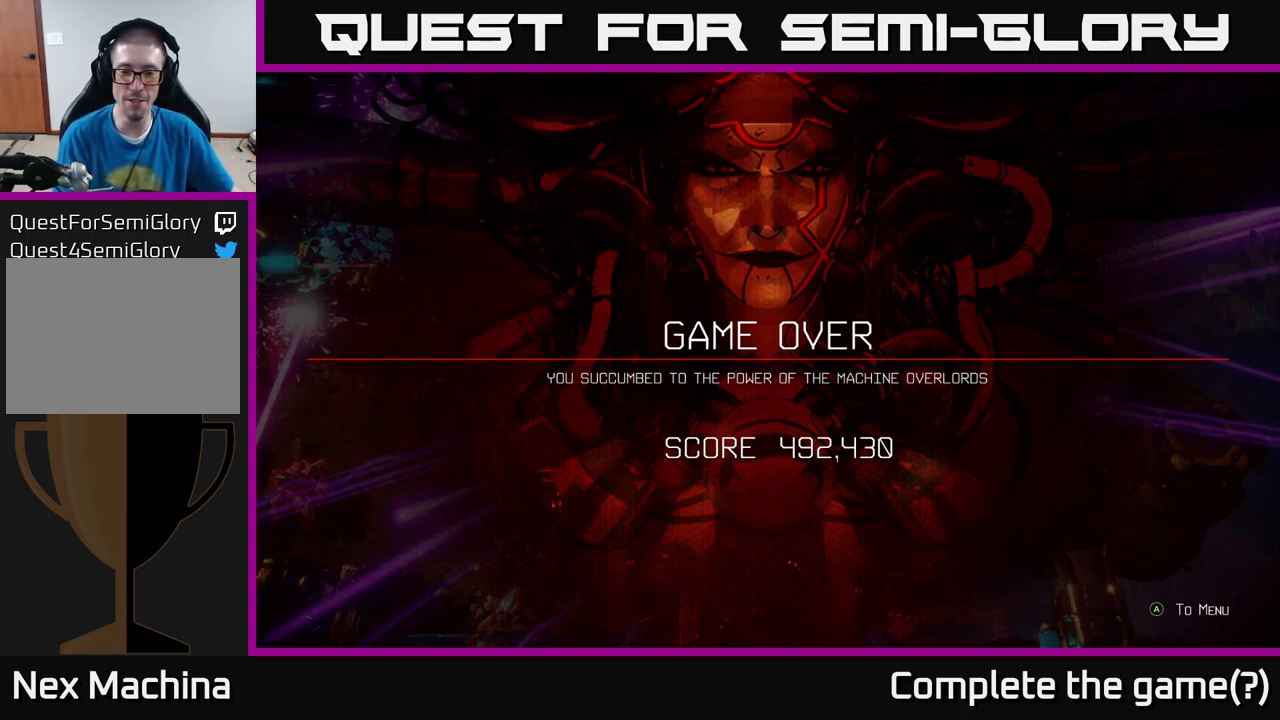
{"buttons": [], "left_stick": "center", "right_stick": "center", "events": [[250, "A", "down"], [400, "A", "up"]]}